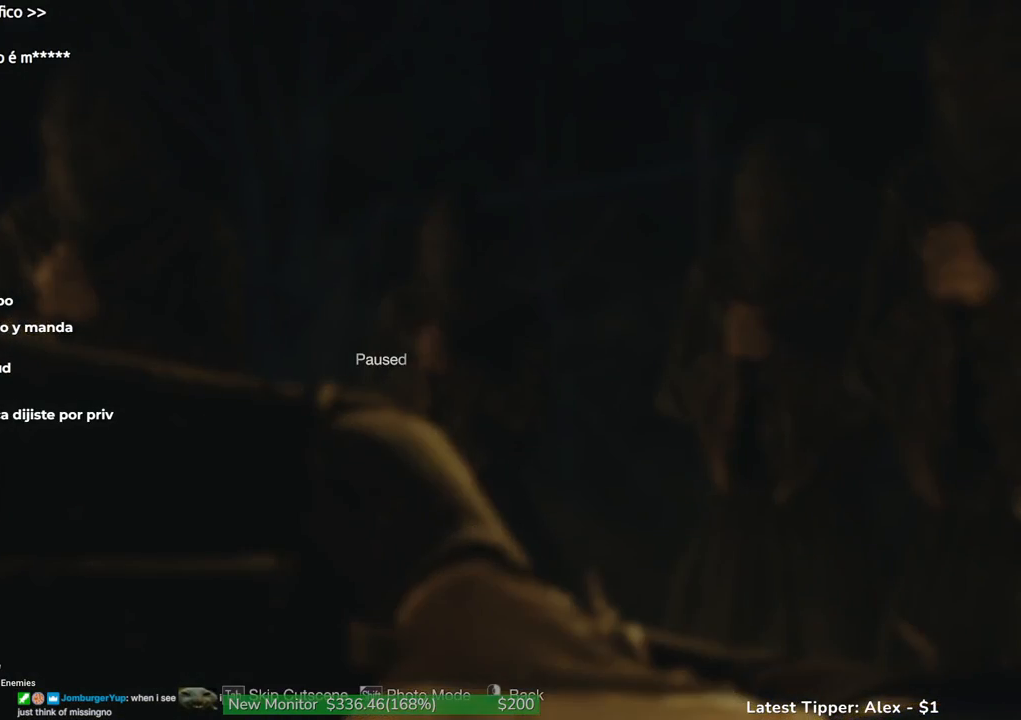
Gameplay with keyboard and mouse; each line is a JSON object with the keys held at the frame after it. "events" lists presses ("down") and releases ("up") of "1", "2", "3", "4", "5", "a", "alt", "c", "caps_lock", "ctrl", "d", "e", "f", "g", "q", "r", "s", "shift", "space", "t", "tab", "v", "w", "x" and "z" between this image and that frame as [ms after this image, input, new state], when the widget could be followed in between. No other keys are recorded. Mouse buttons are not recorded. Not read: mouse_move other_keys.
{"keys": ["shift", "w"], "events": [[67, "tab", "down"], [167, "tab", "up"], [250, "3", "down"], [250, "w", "down"], [300, "3", "up"], [350, "shift", "down"]]}
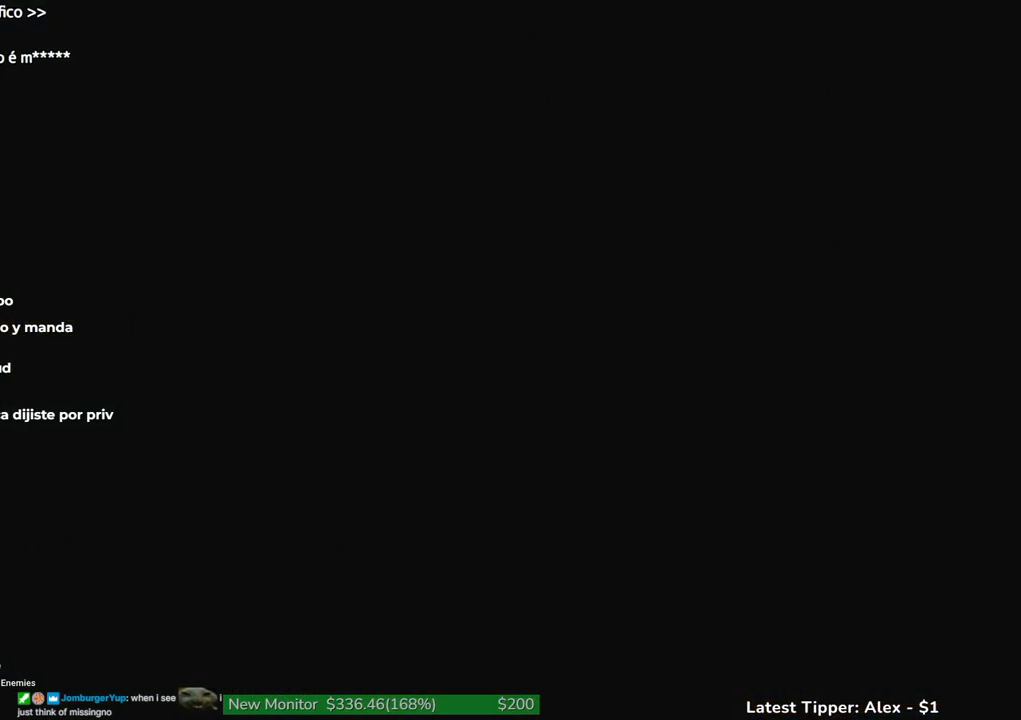
{"keys": ["shift", "w"], "events": []}
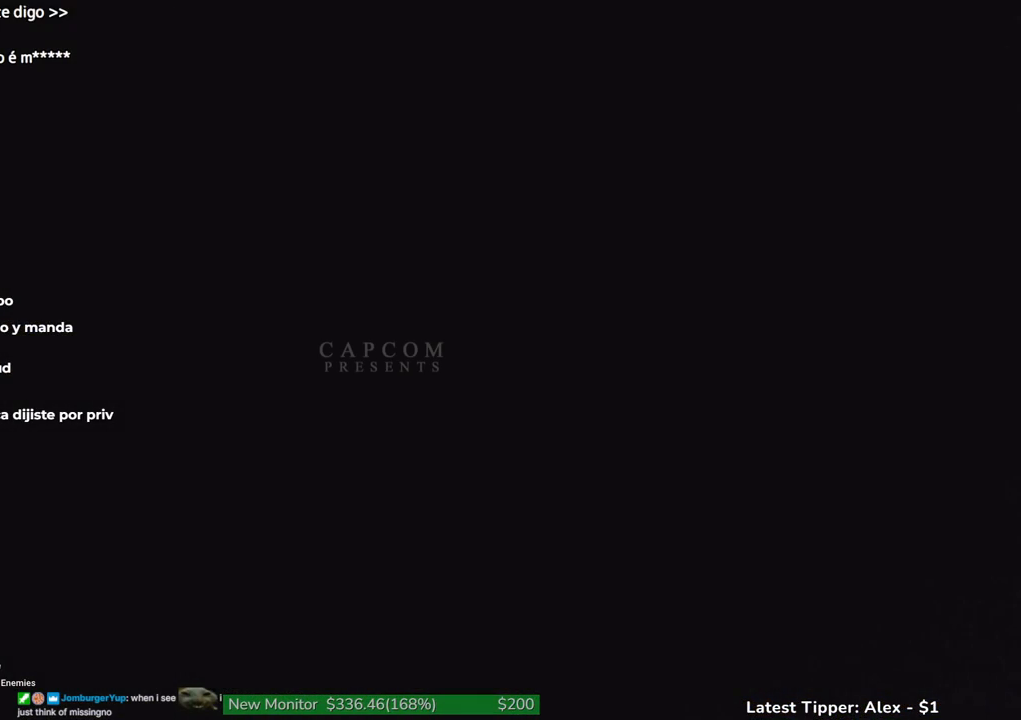
{"keys": [], "events": [[233, "shift", "up"], [283, "w", "up"]]}
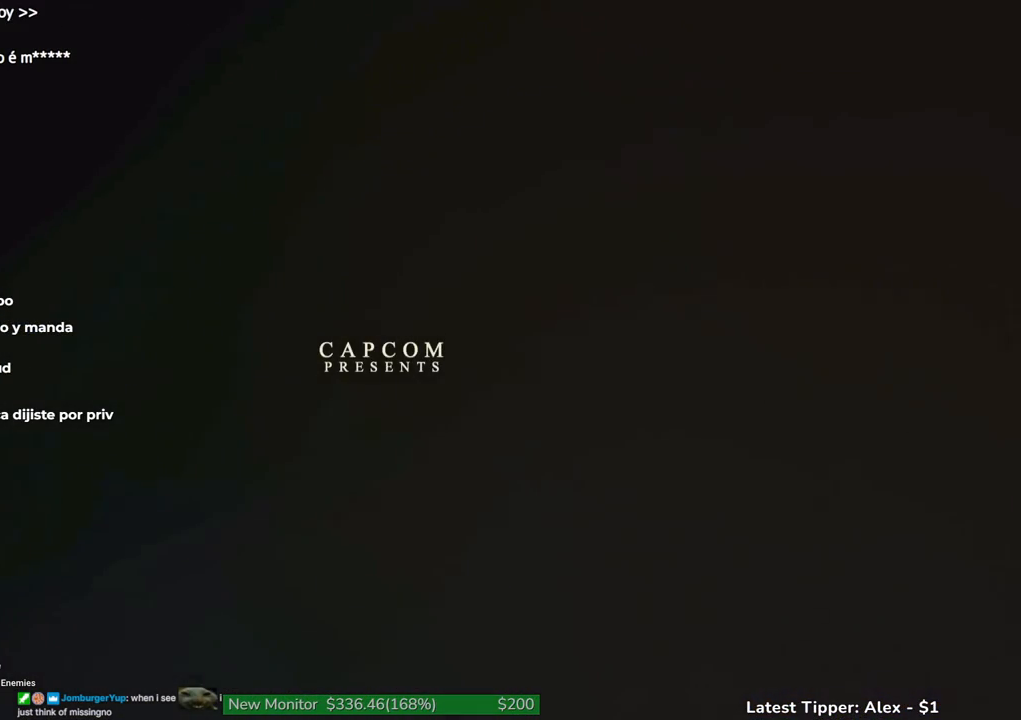
{"keys": ["shift", "w"], "events": [[267, "tab", "down"], [383, "tab", "up"], [383, "w", "down"], [433, "shift", "down"]]}
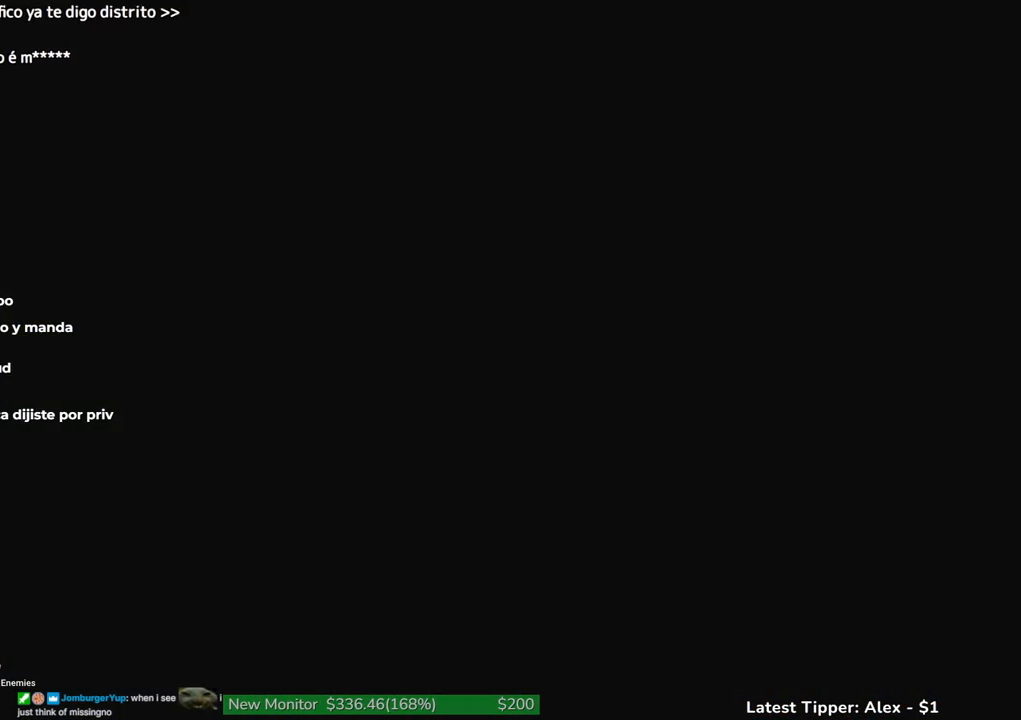
{"keys": ["shift", "w"], "events": []}
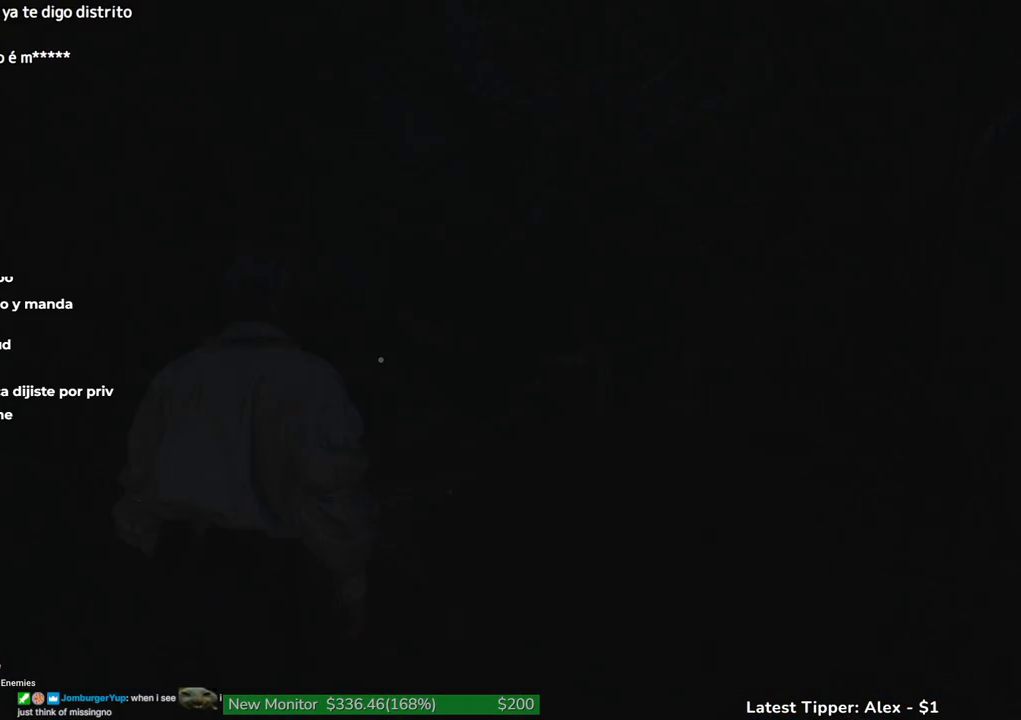
{"keys": ["shift", "w"], "events": []}
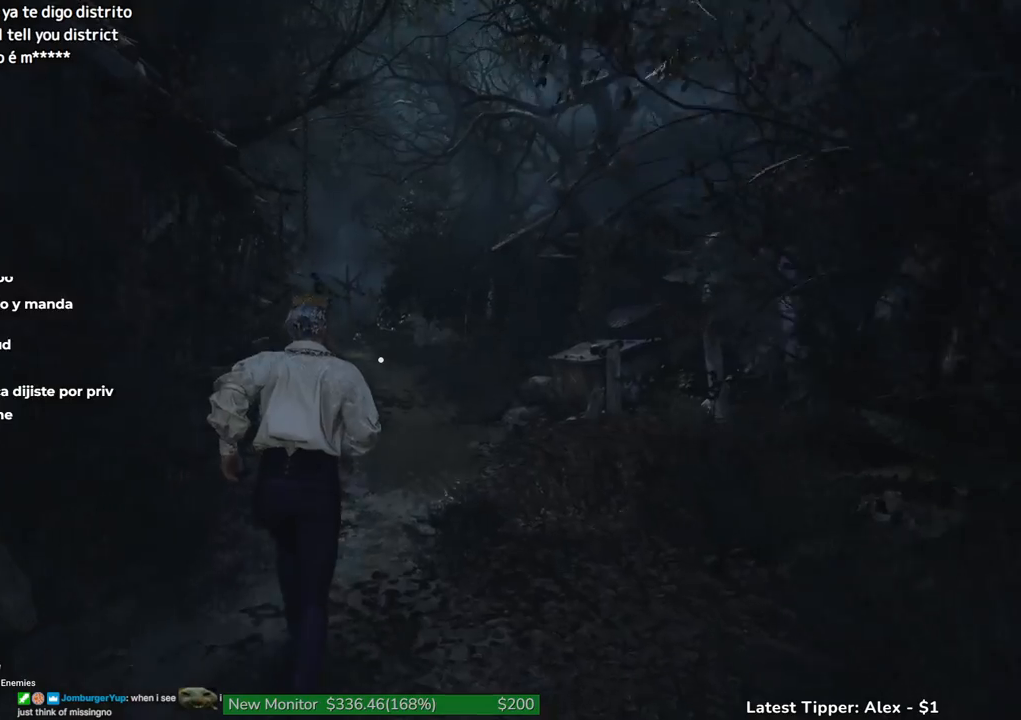
{"keys": ["shift", "w"], "events": []}
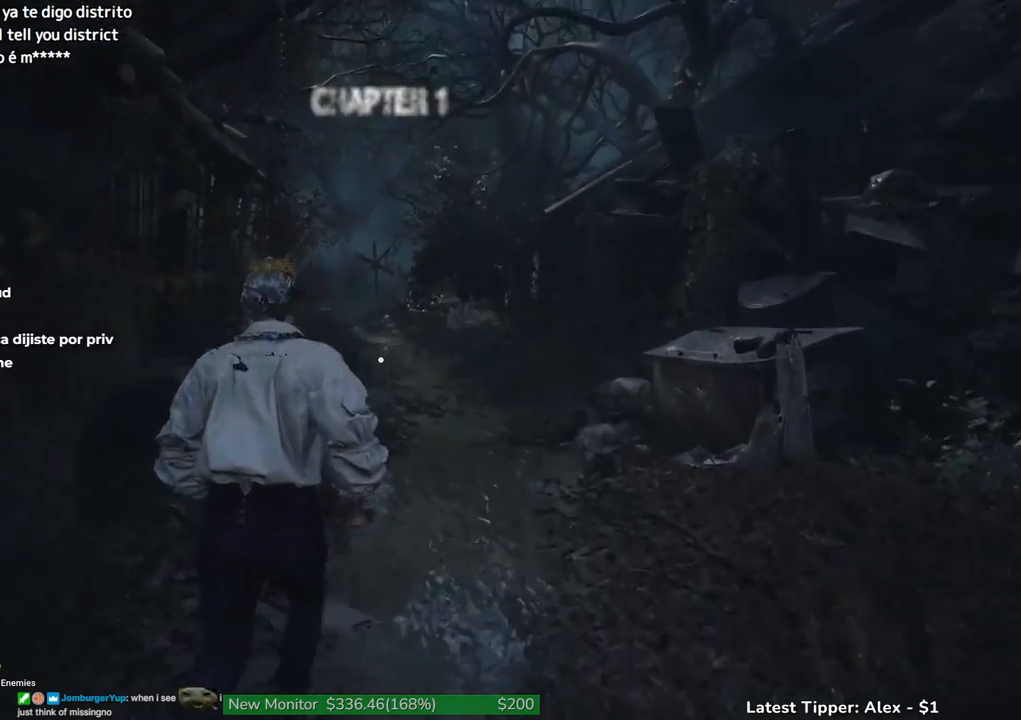
{"keys": ["shift", "w"]}
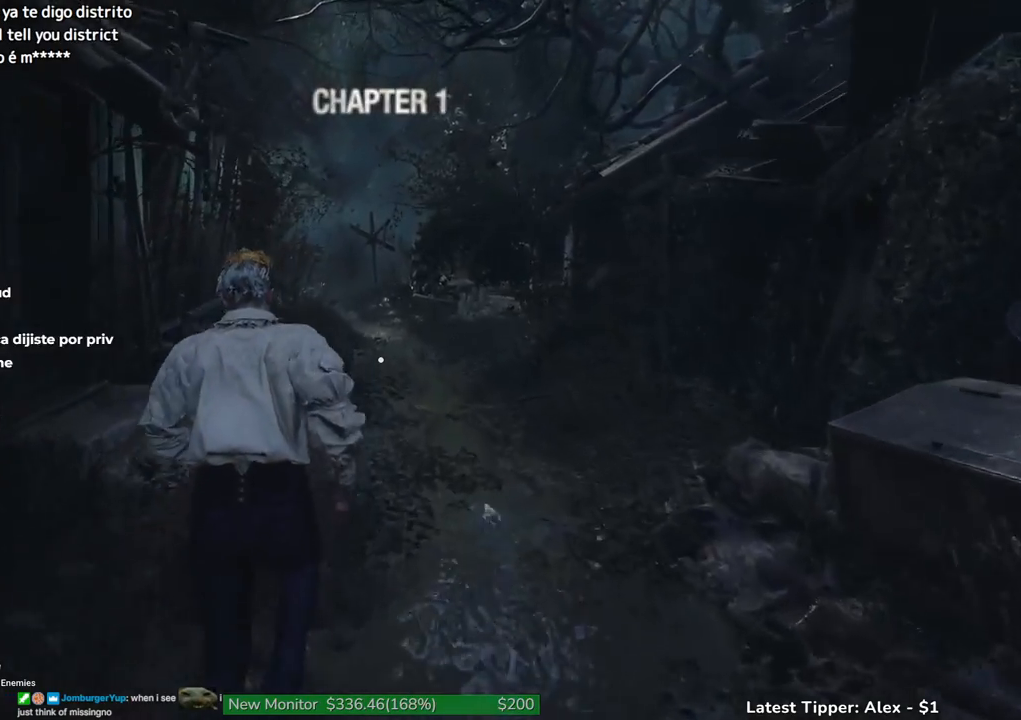
{"keys": ["shift", "w"]}
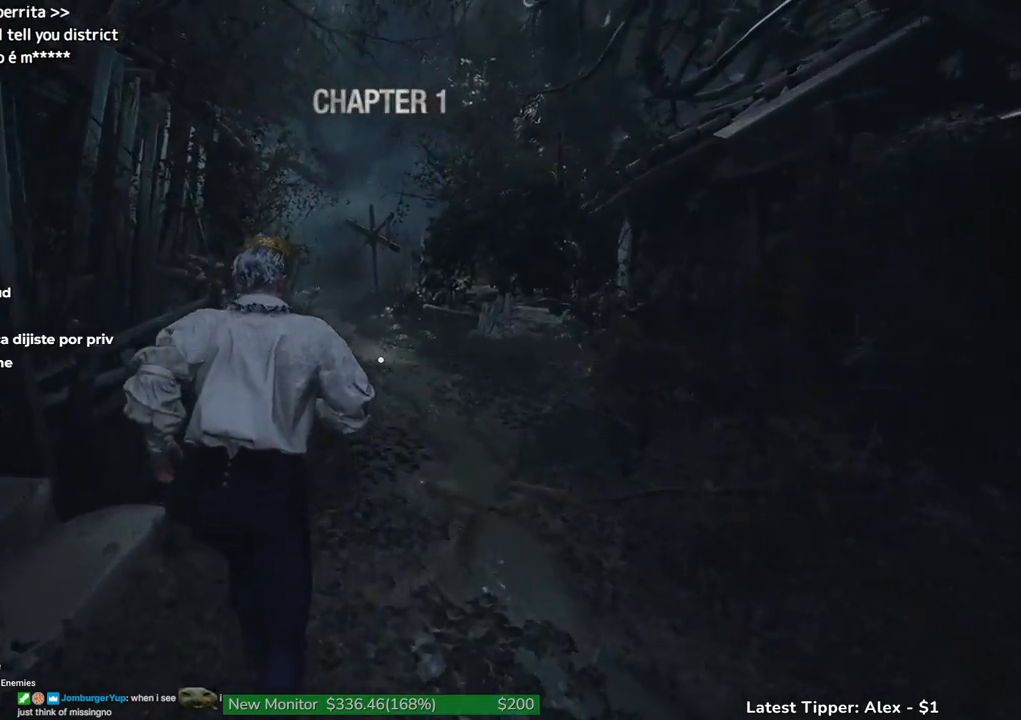
{"keys": ["w"], "events": [[450, "shift", "up"]]}
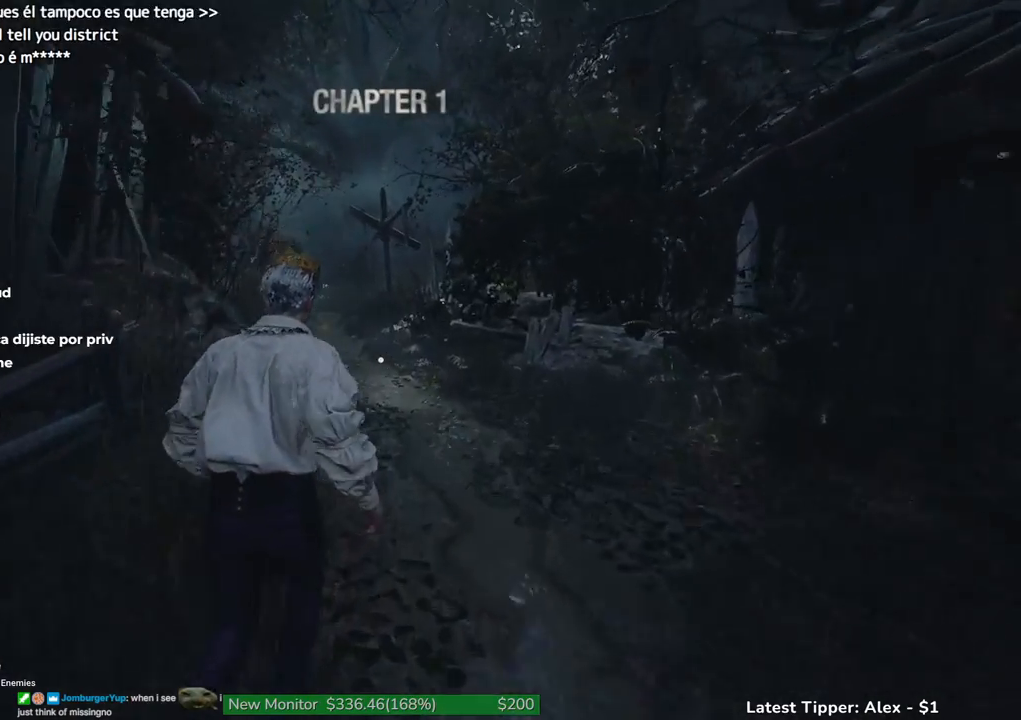
{"keys": ["w"], "events": []}
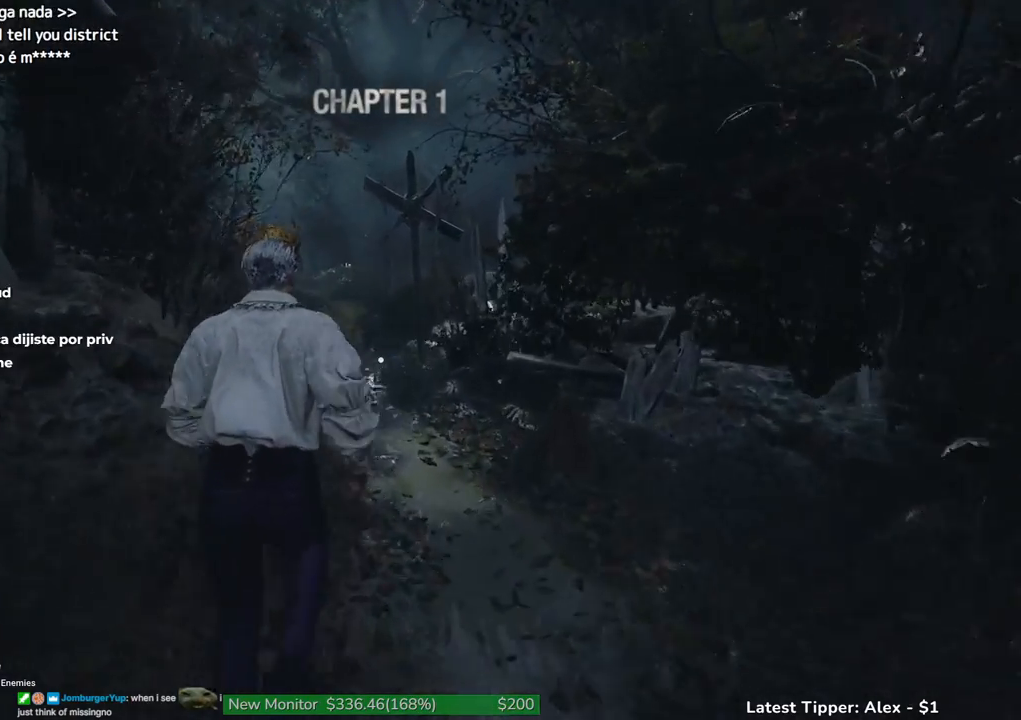
{"keys": ["w"], "events": []}
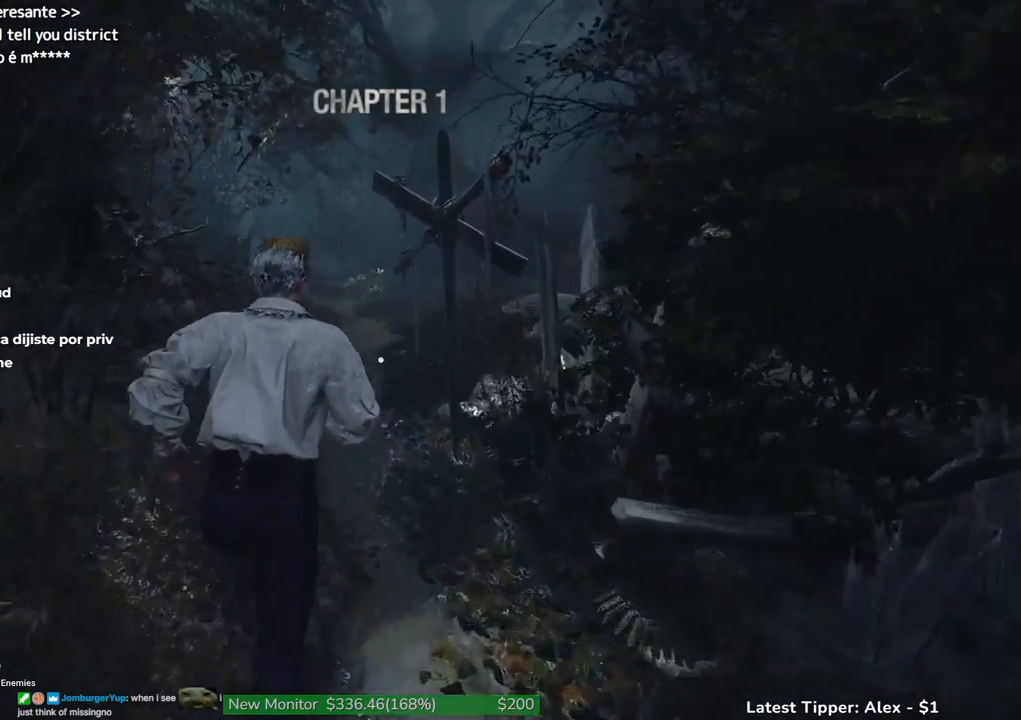
{"keys": ["w"], "events": []}
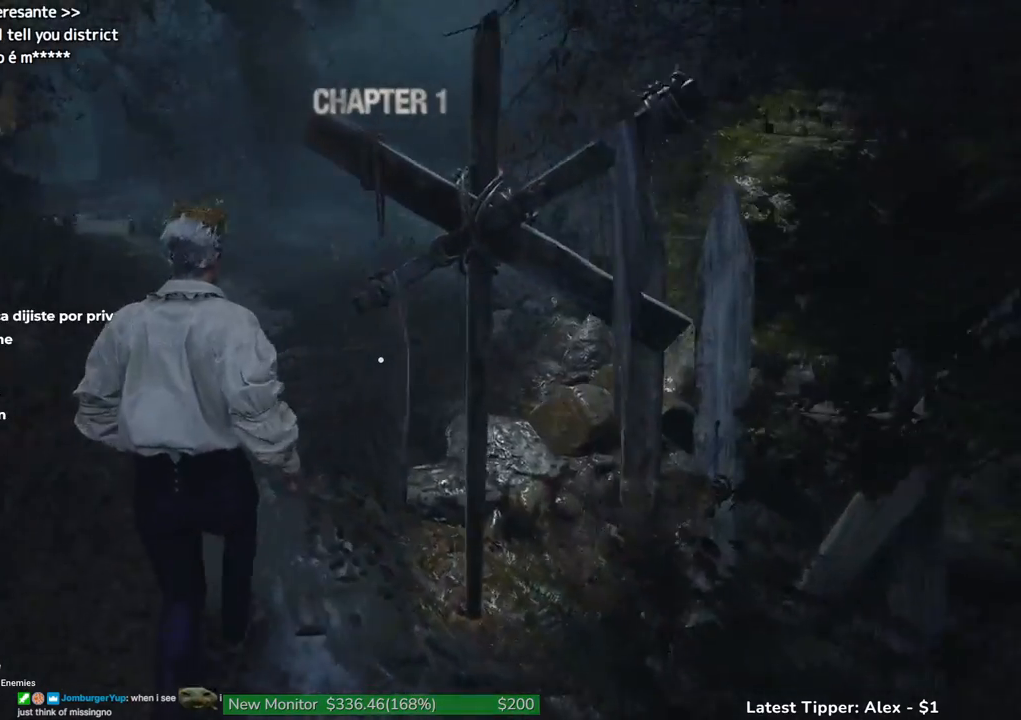
{"keys": ["w"], "events": []}
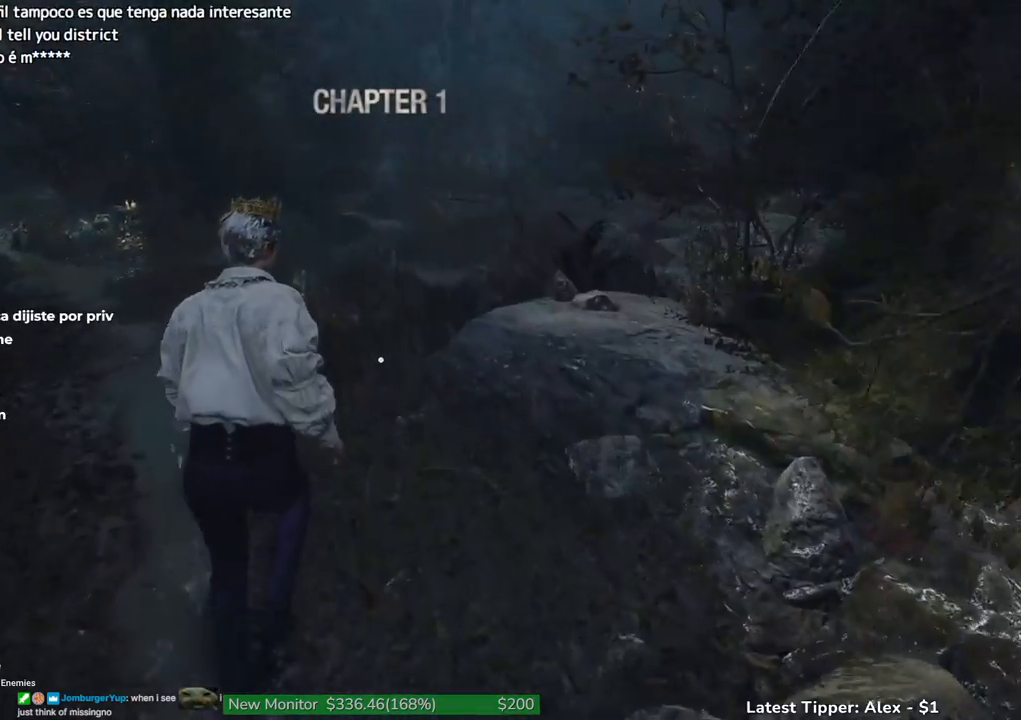
{"keys": ["w"], "events": []}
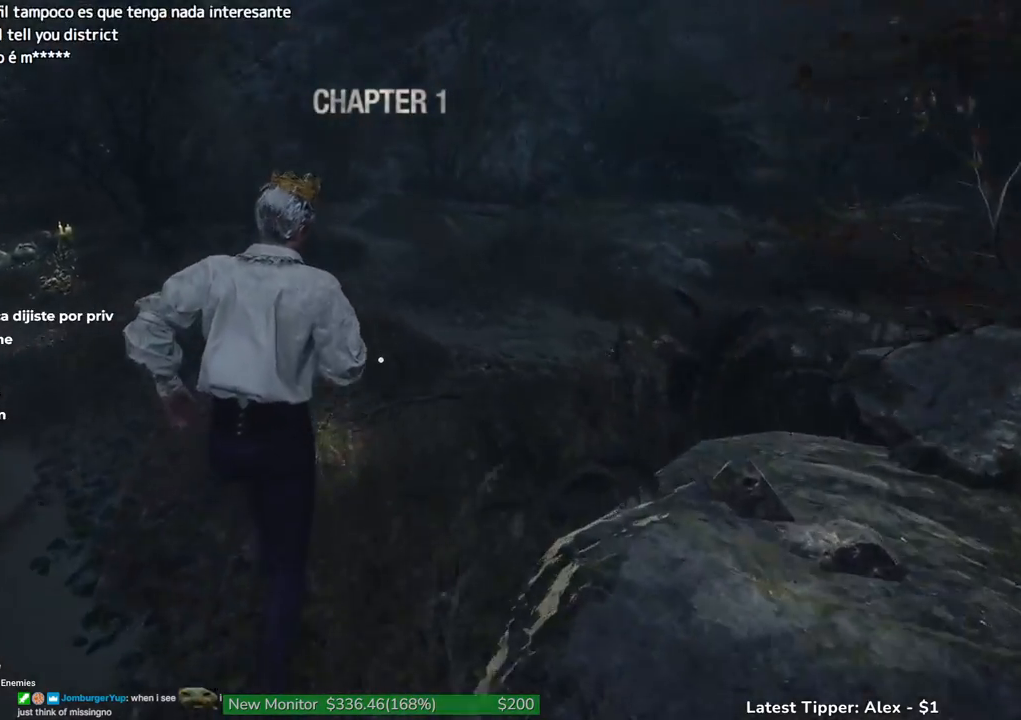
{"keys": ["w"], "events": []}
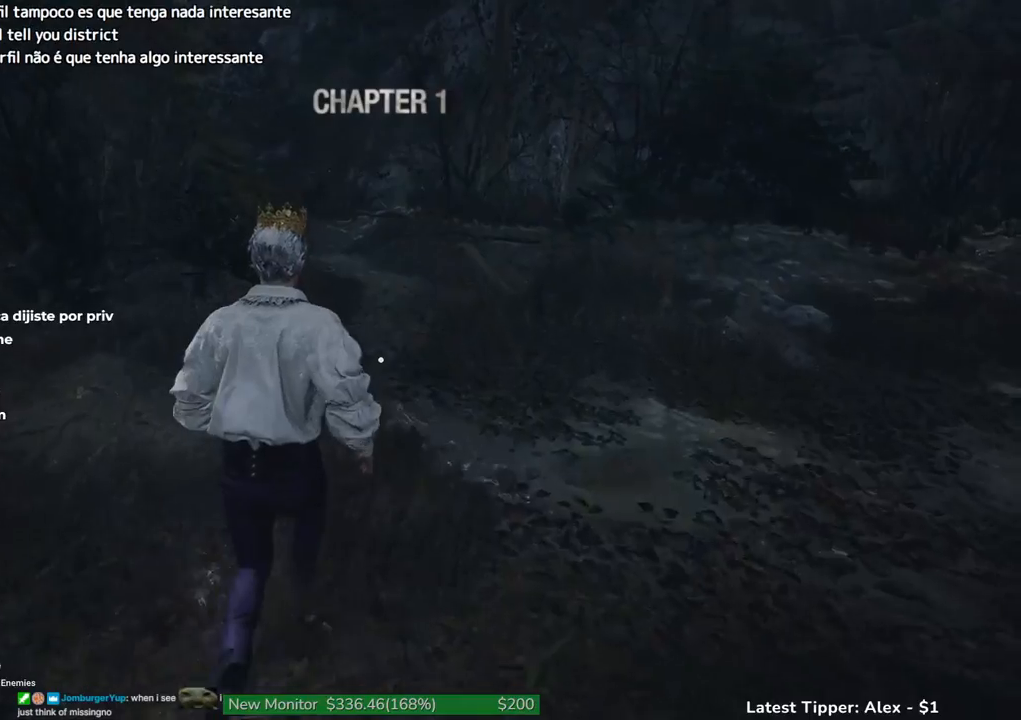
{"keys": ["w"], "events": []}
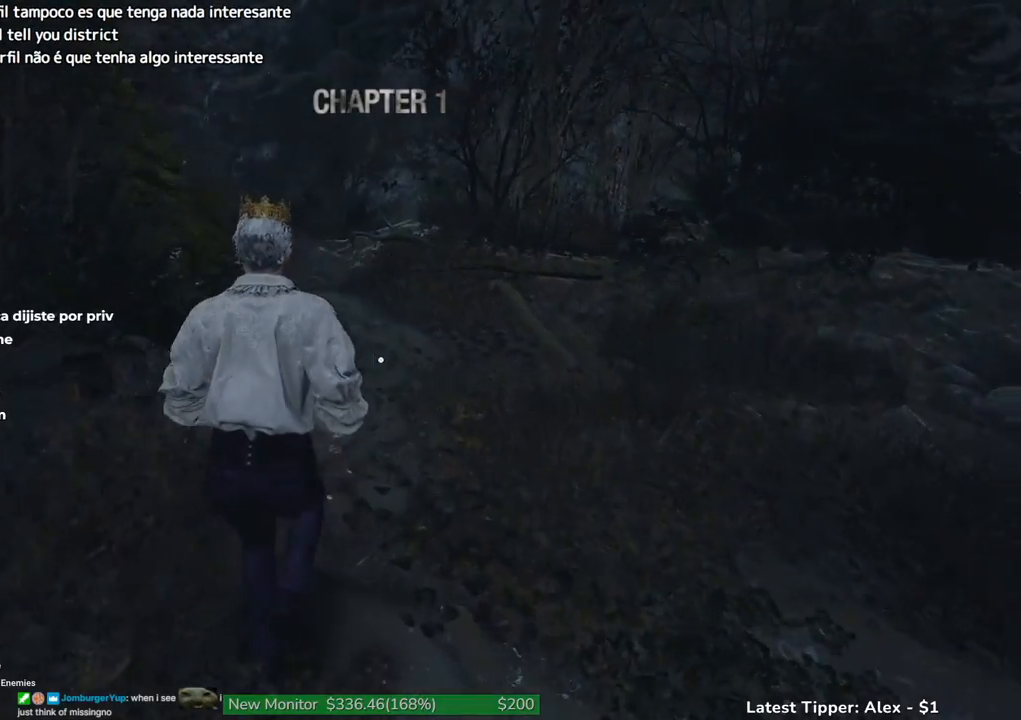
{"keys": ["shift", "w"], "events": [[183, "shift", "down"]]}
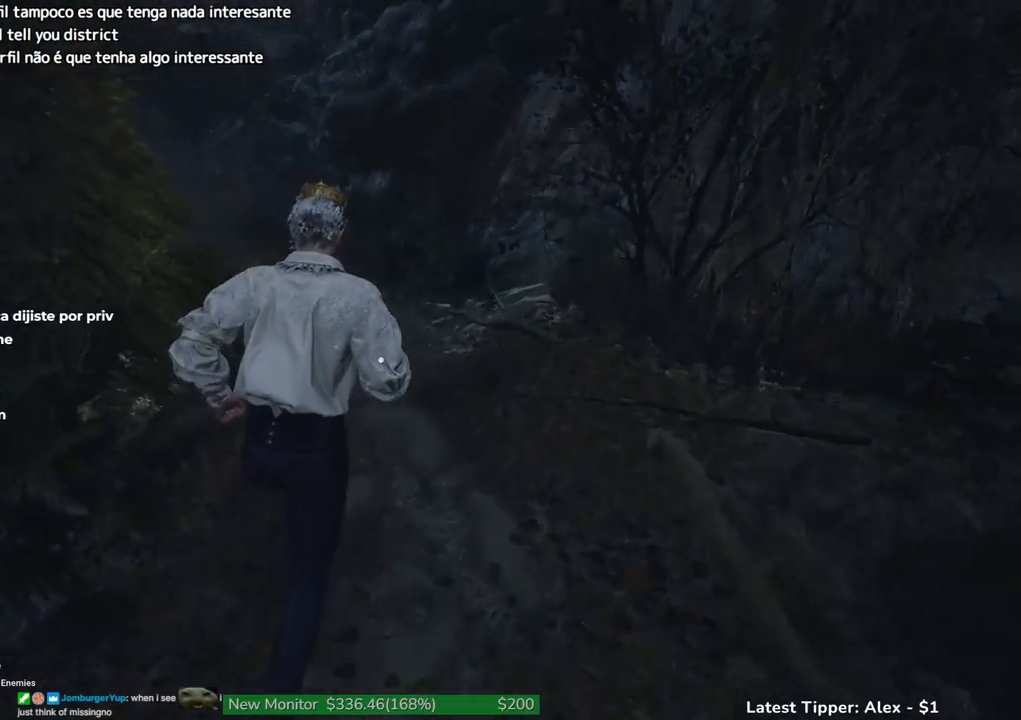
{"keys": ["shift", "w"], "events": []}
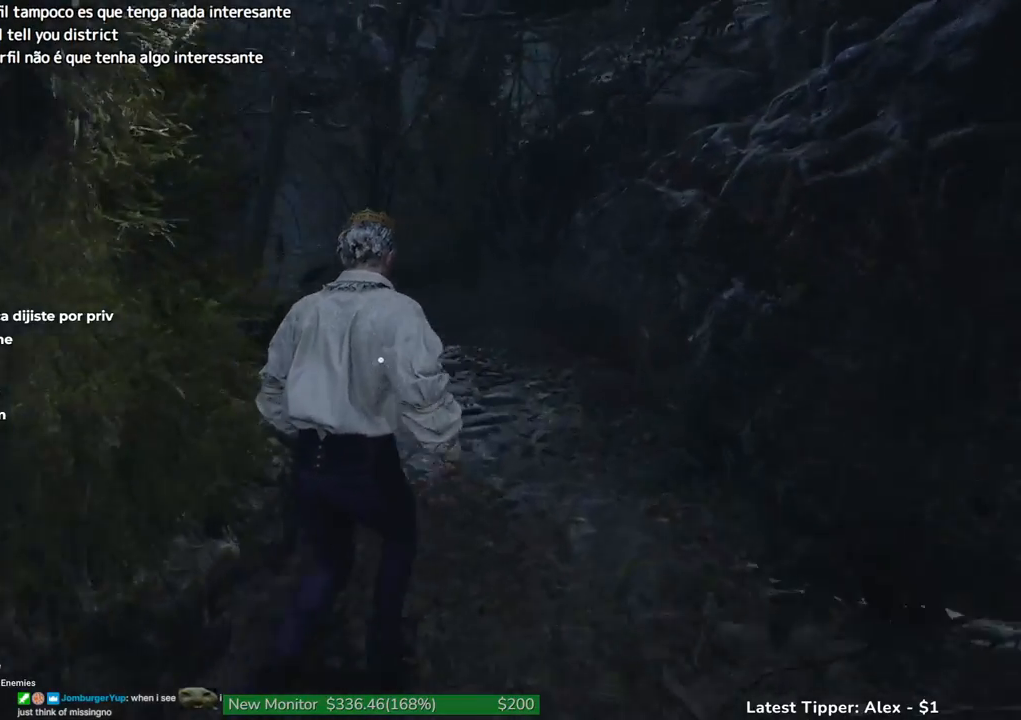
{"keys": ["shift", "w"], "events": []}
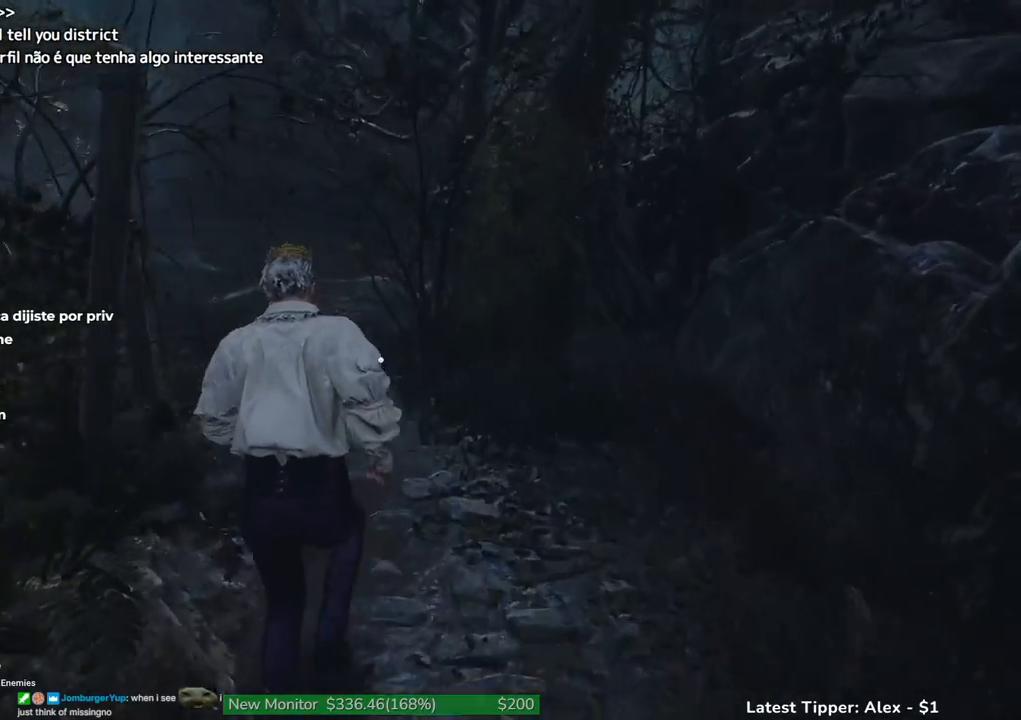
{"keys": ["shift", "w"], "events": []}
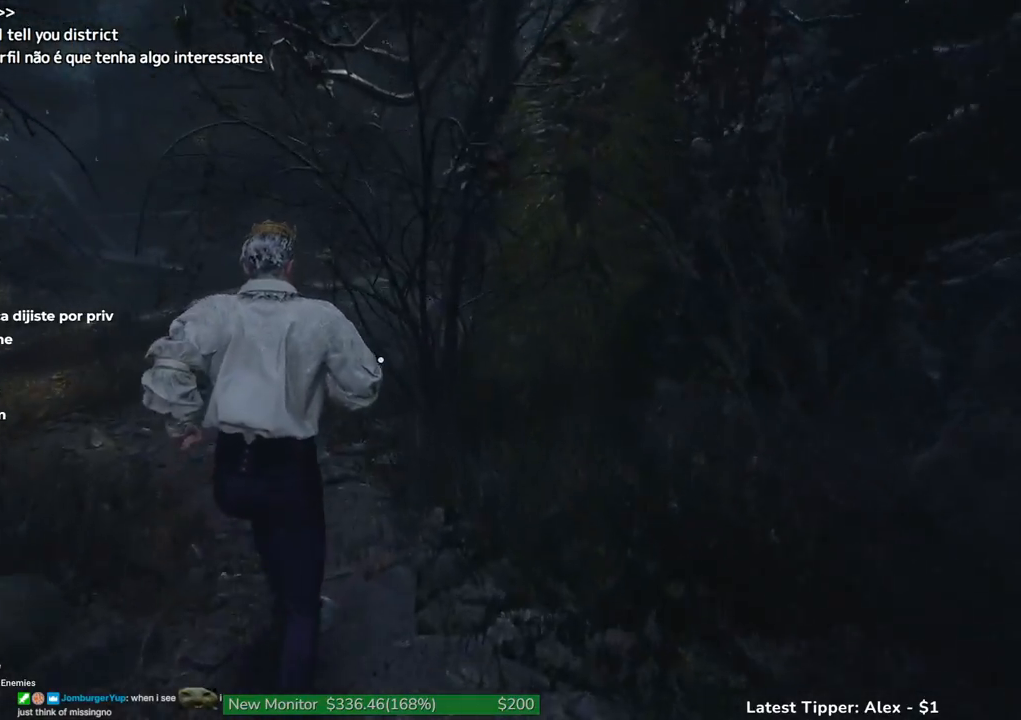
{"keys": ["shift", "w"], "events": []}
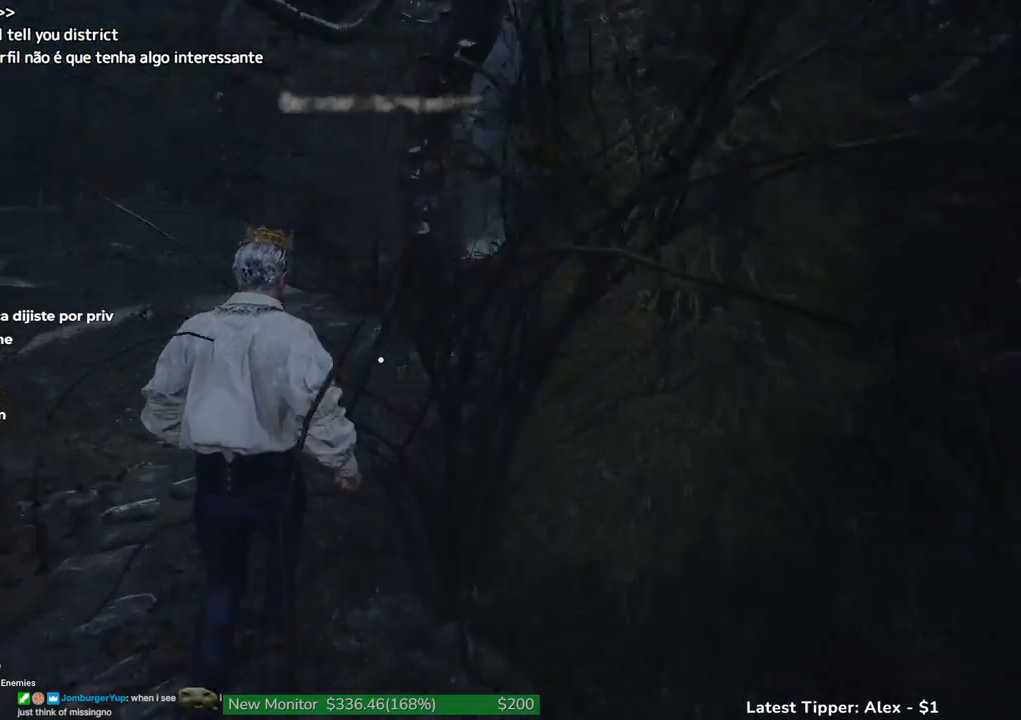
{"keys": ["shift", "w"], "events": []}
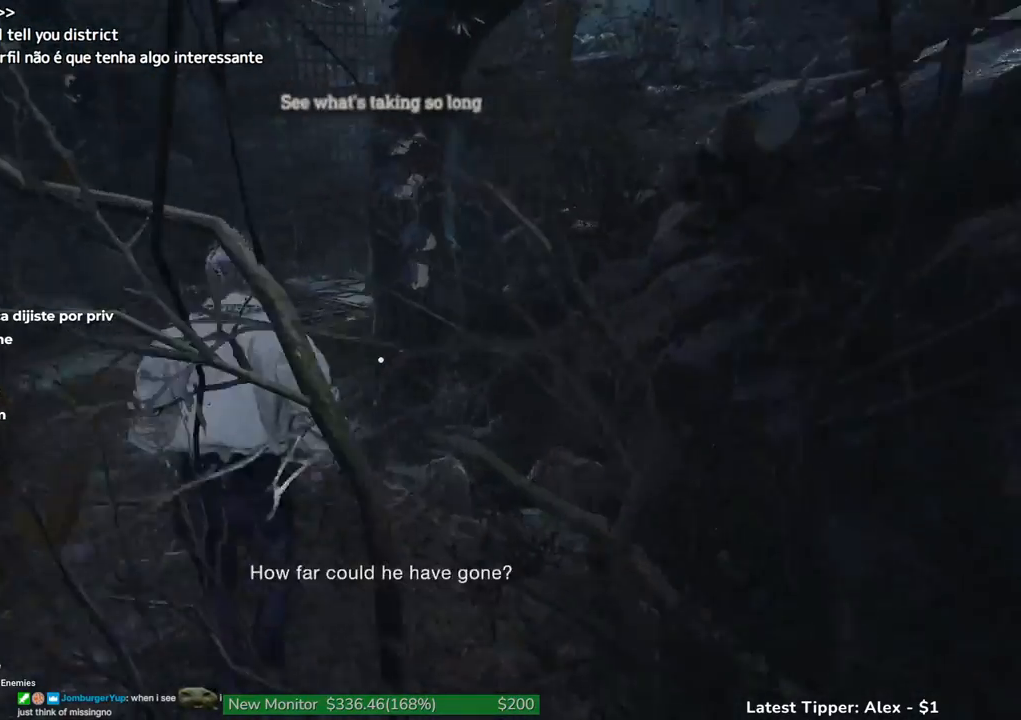
{"keys": ["shift", "w"], "events": []}
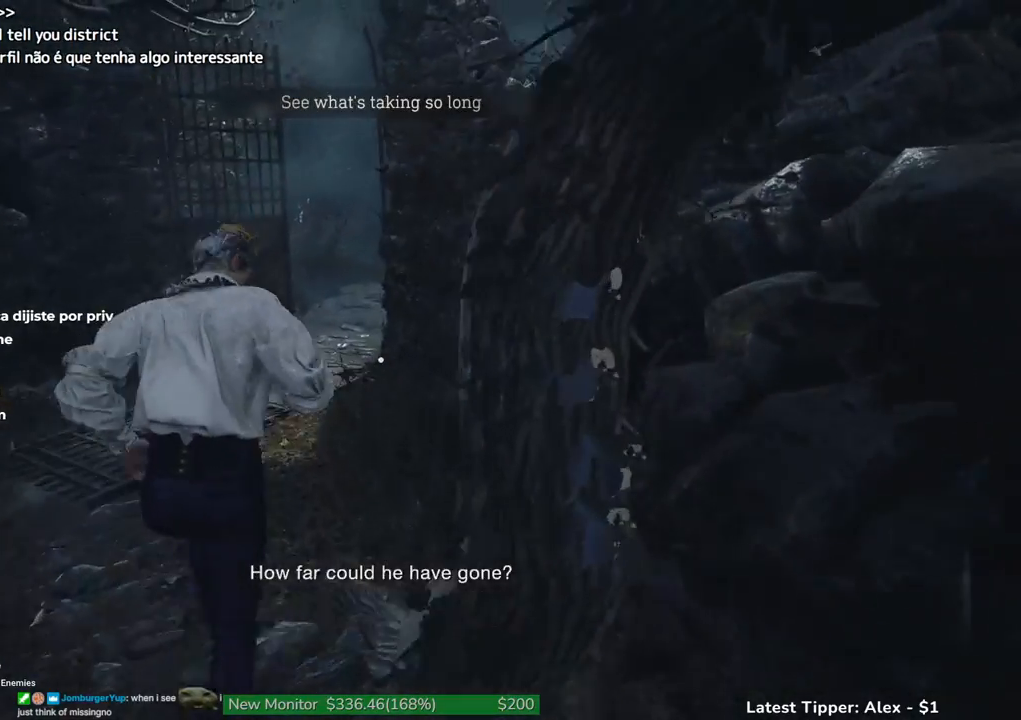
{"keys": ["shift", "w"], "events": []}
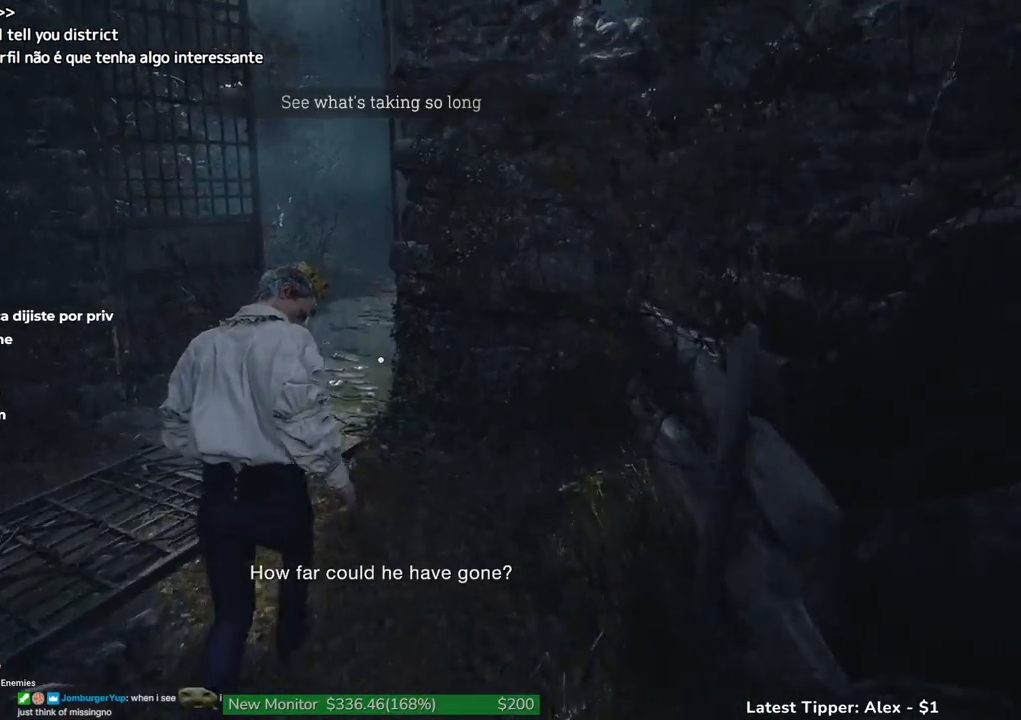
{"keys": ["shift", "w"], "events": []}